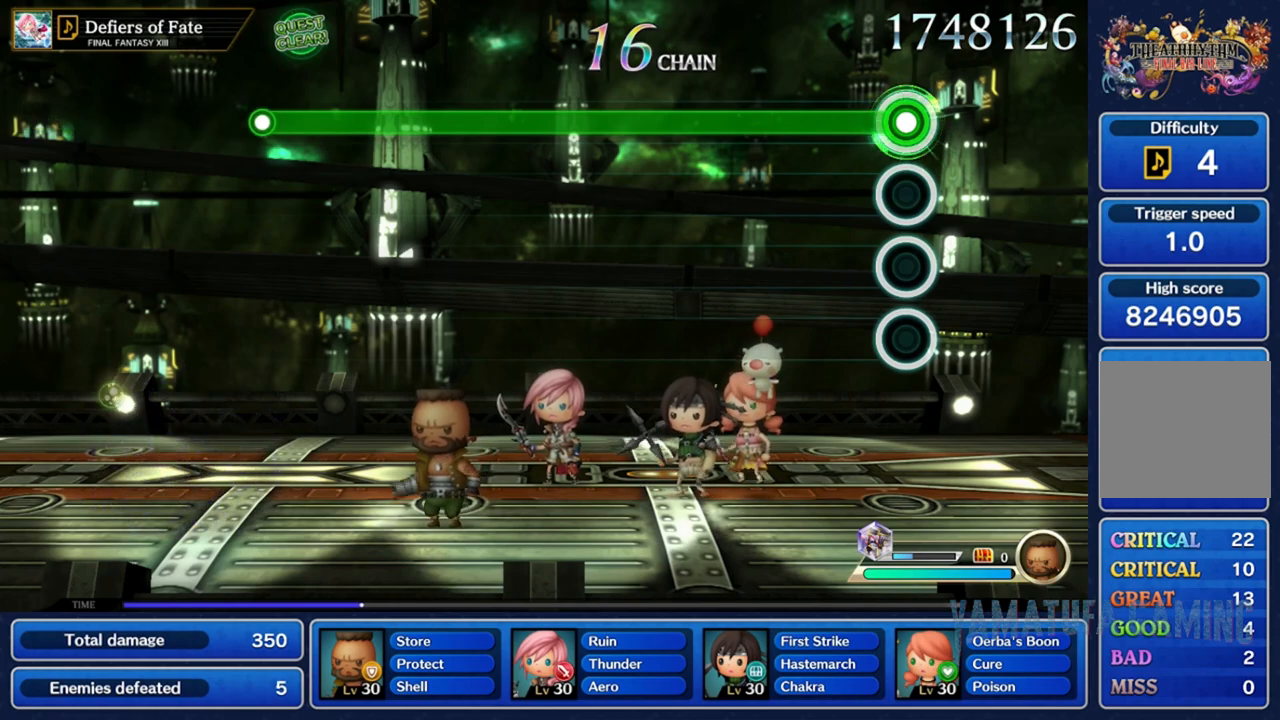
Gameplay with a controller (Nintendo layout); each line is a JSON object with the inputs held at the frame after it. "events" lists button and stick changes between this image and that frame as [ms after this image, input, new state], when the widget could be followed in between. Not read: L3 R3 SELECT START.
{"buttons": ["A", "X"], "left_stick": "center", "right_stick": "center", "events": []}
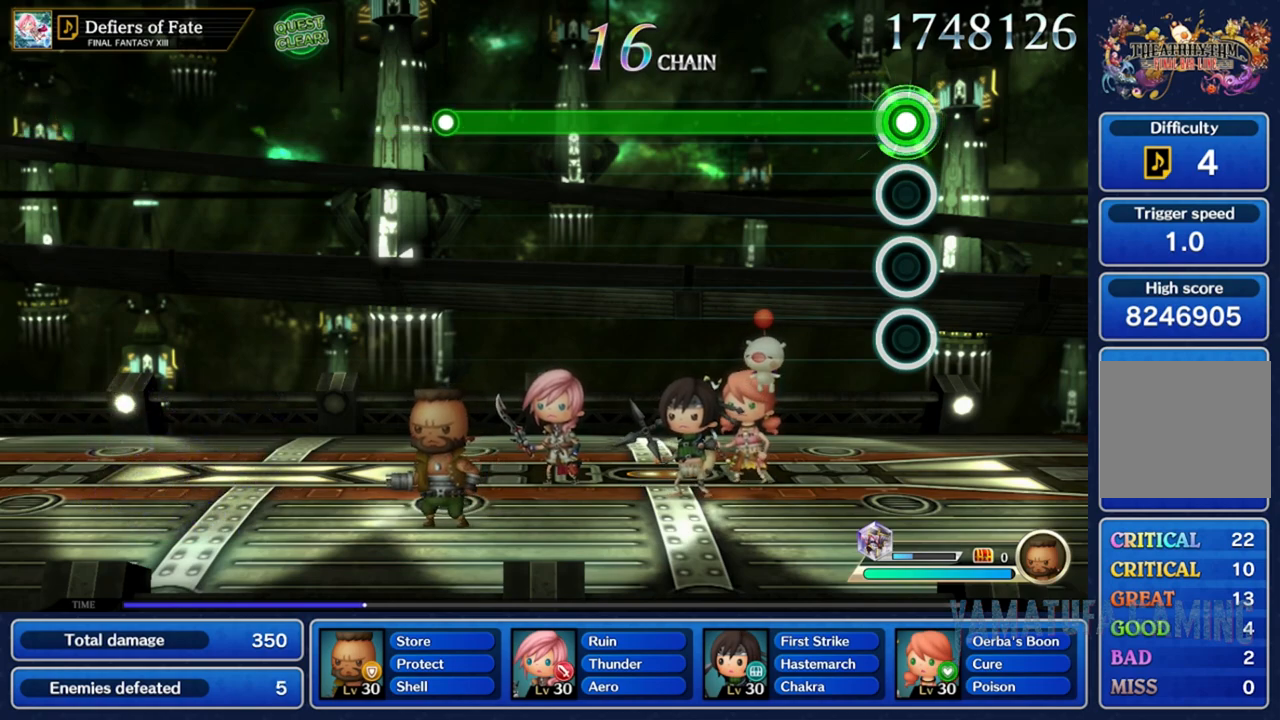
{"buttons": ["A", "X"], "left_stick": "center", "right_stick": "center", "events": []}
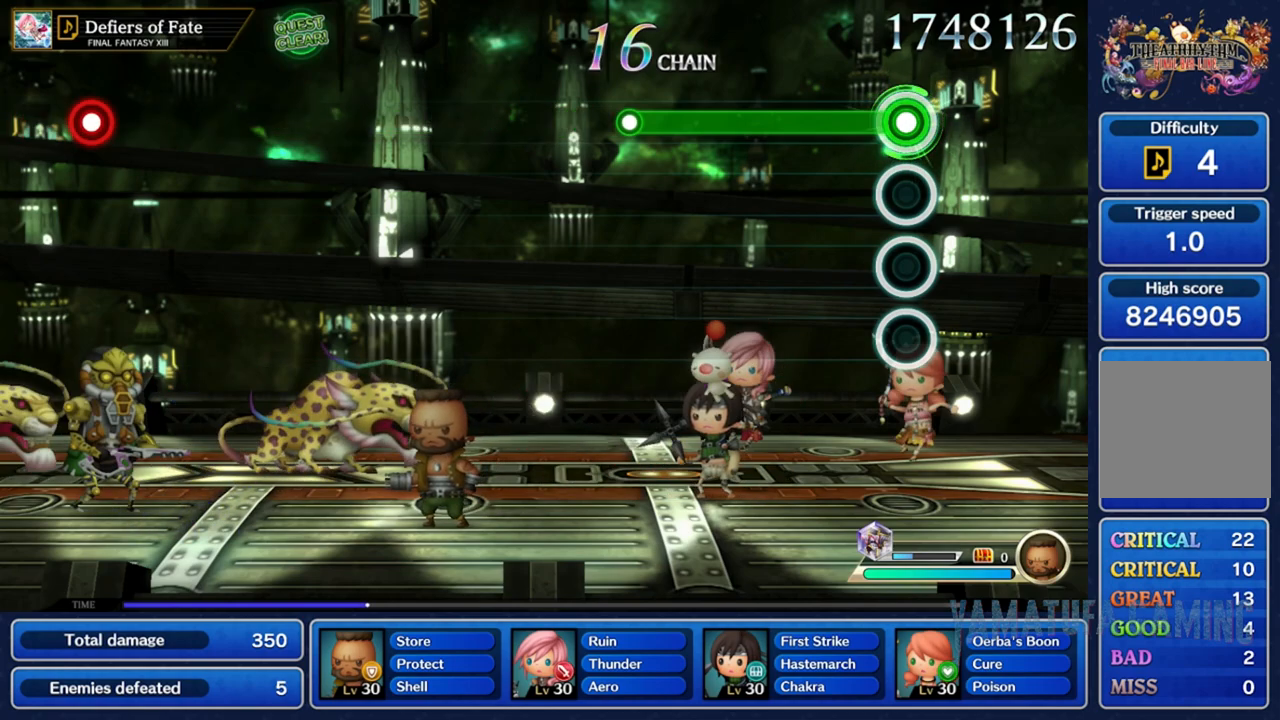
{"buttons": ["A", "X"], "left_stick": "center", "right_stick": "center", "events": []}
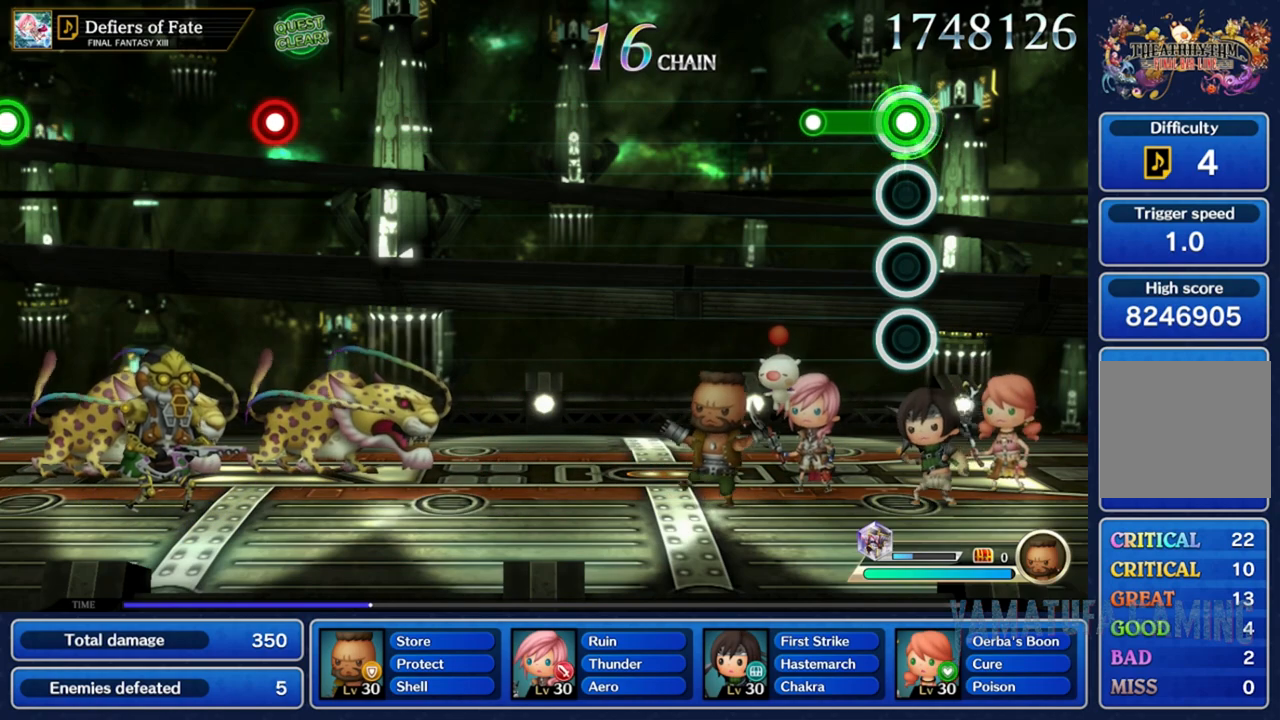
{"buttons": [], "left_stick": "center", "right_stick": "center", "events": [[300, "X", "up"], [317, "A", "up"]]}
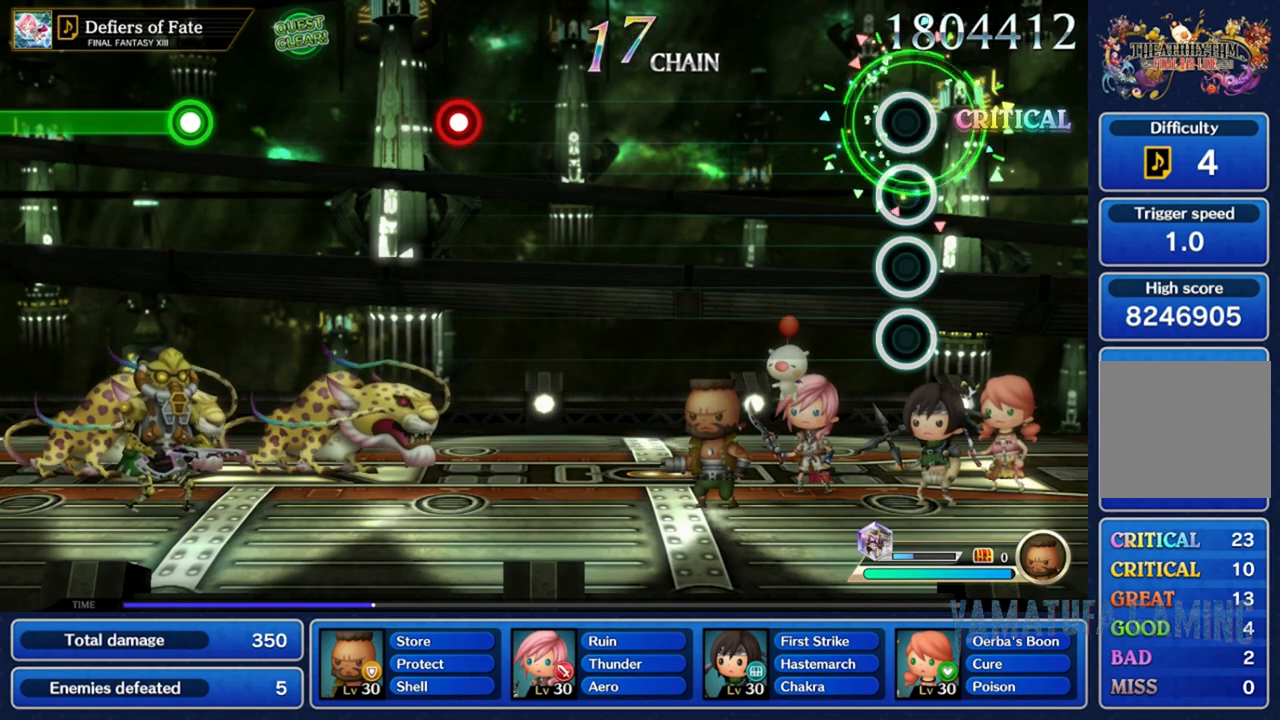
{"buttons": [], "left_stick": "center", "right_stick": "center", "events": []}
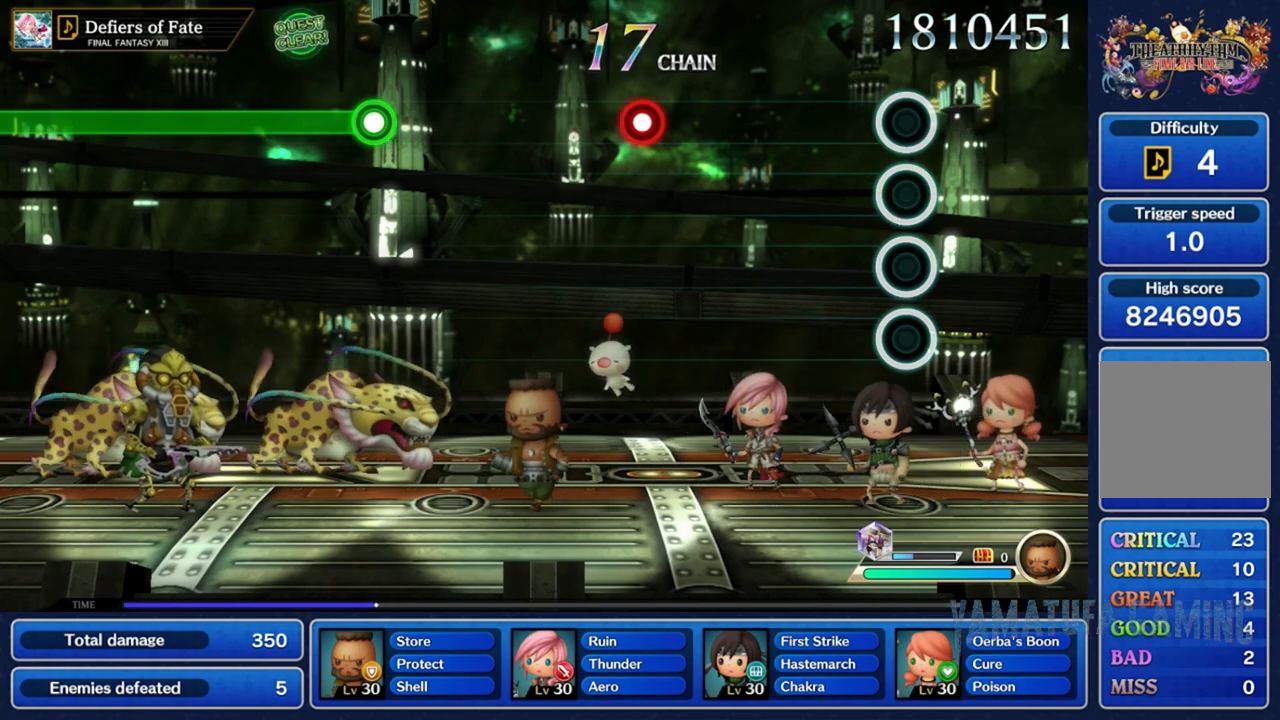
{"buttons": [], "left_stick": "center", "right_stick": "center", "events": []}
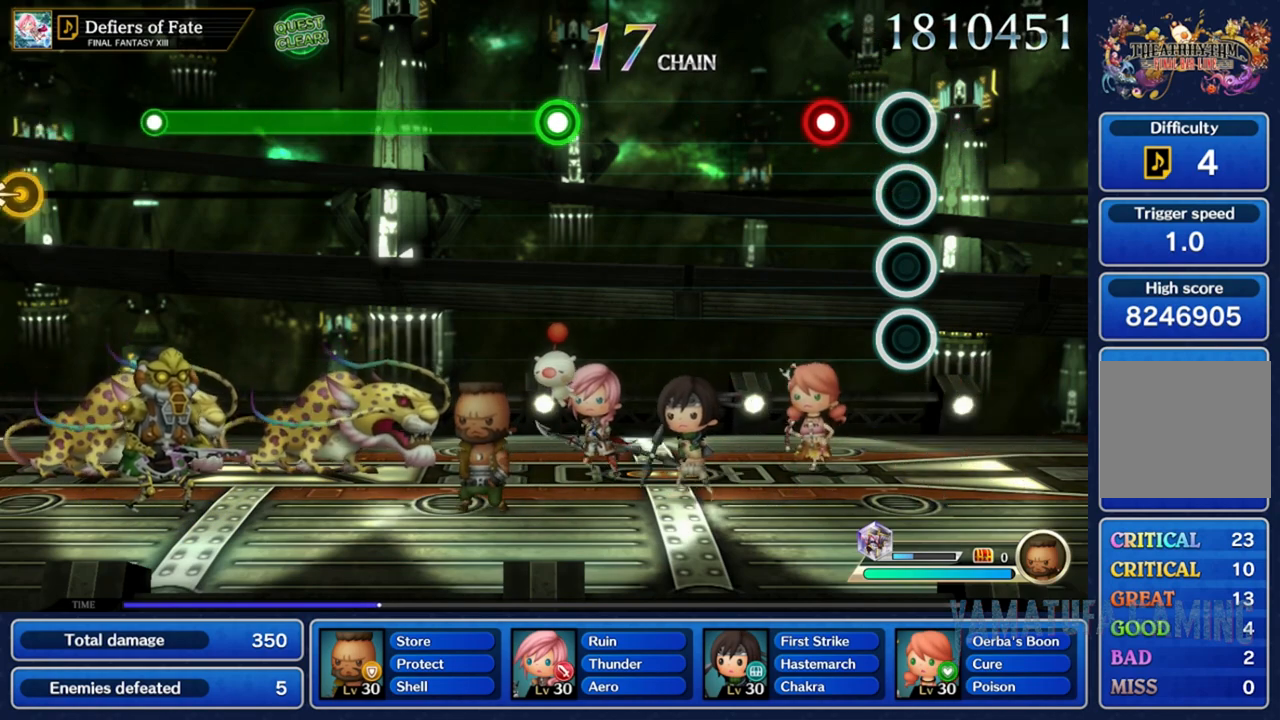
{"buttons": [], "left_stick": "center", "right_stick": "center", "events": [[233, "A", "down"], [233, "X", "down"], [367, "A", "up"], [383, "X", "up"]]}
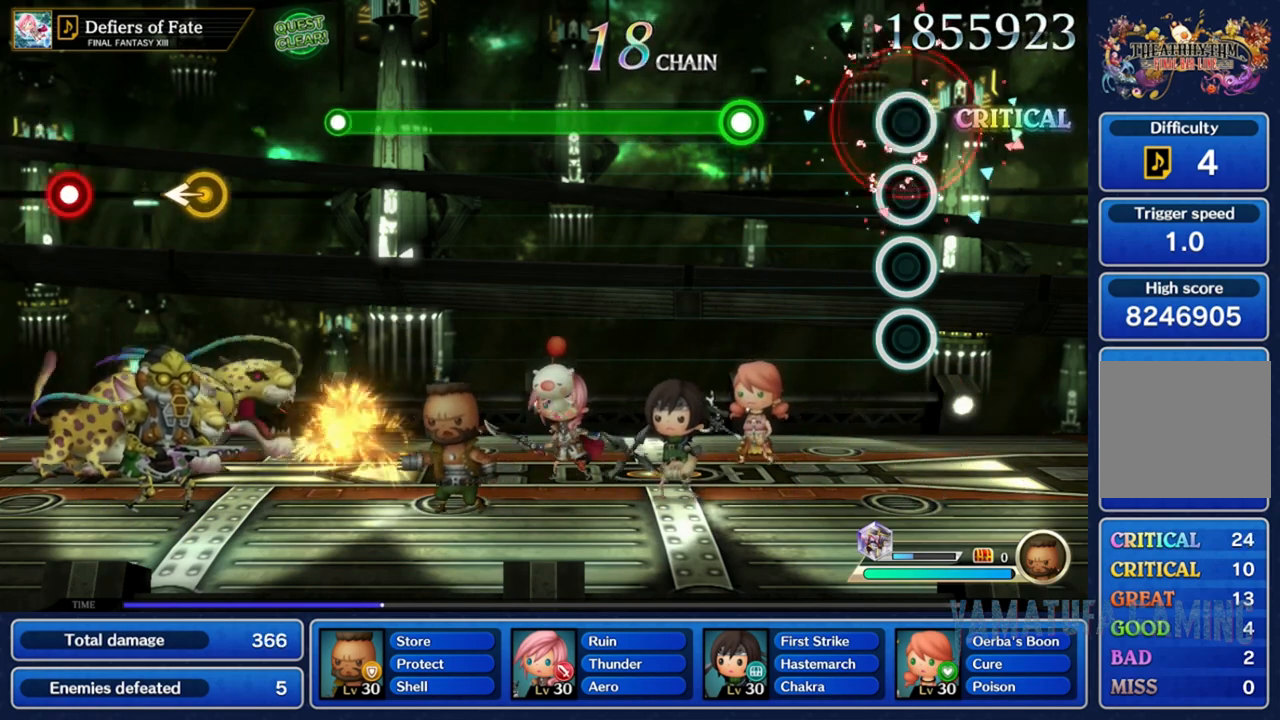
{"buttons": ["A", "X"], "left_stick": "center", "right_stick": "center", "events": [[433, "X", "down"], [450, "A", "down"]]}
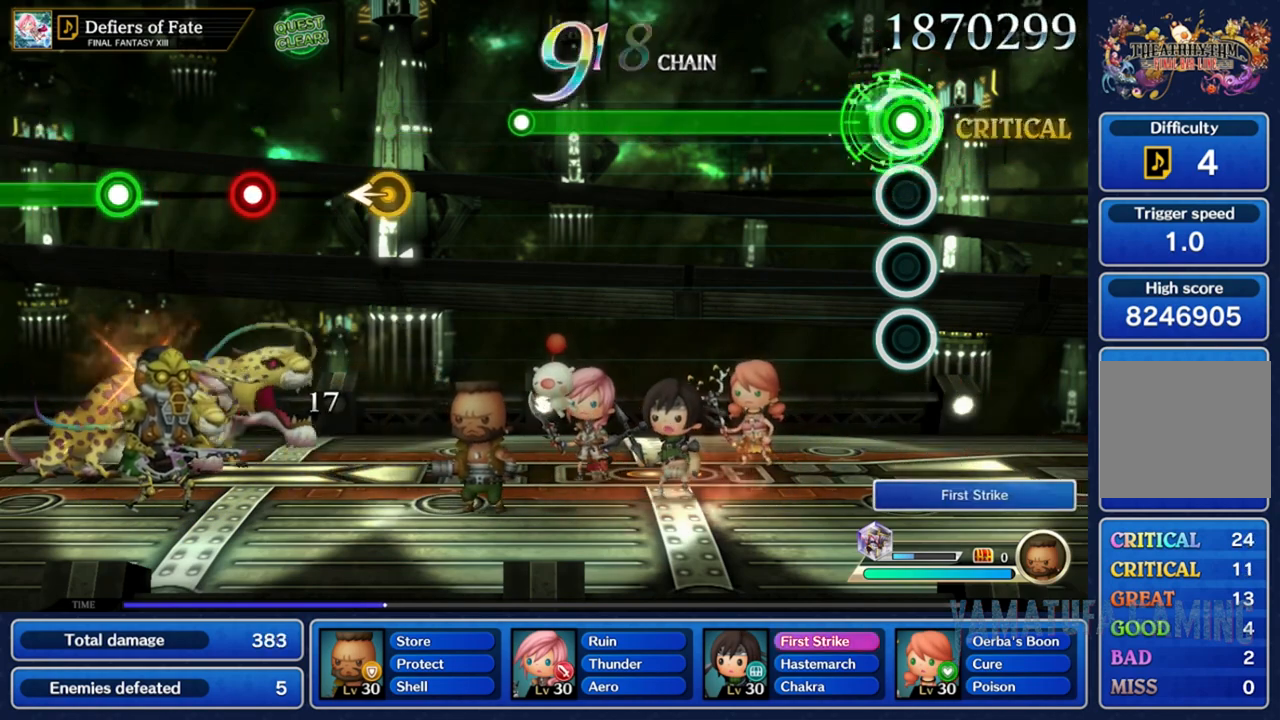
{"buttons": ["A", "X"], "left_stick": "center", "right_stick": "center", "events": []}
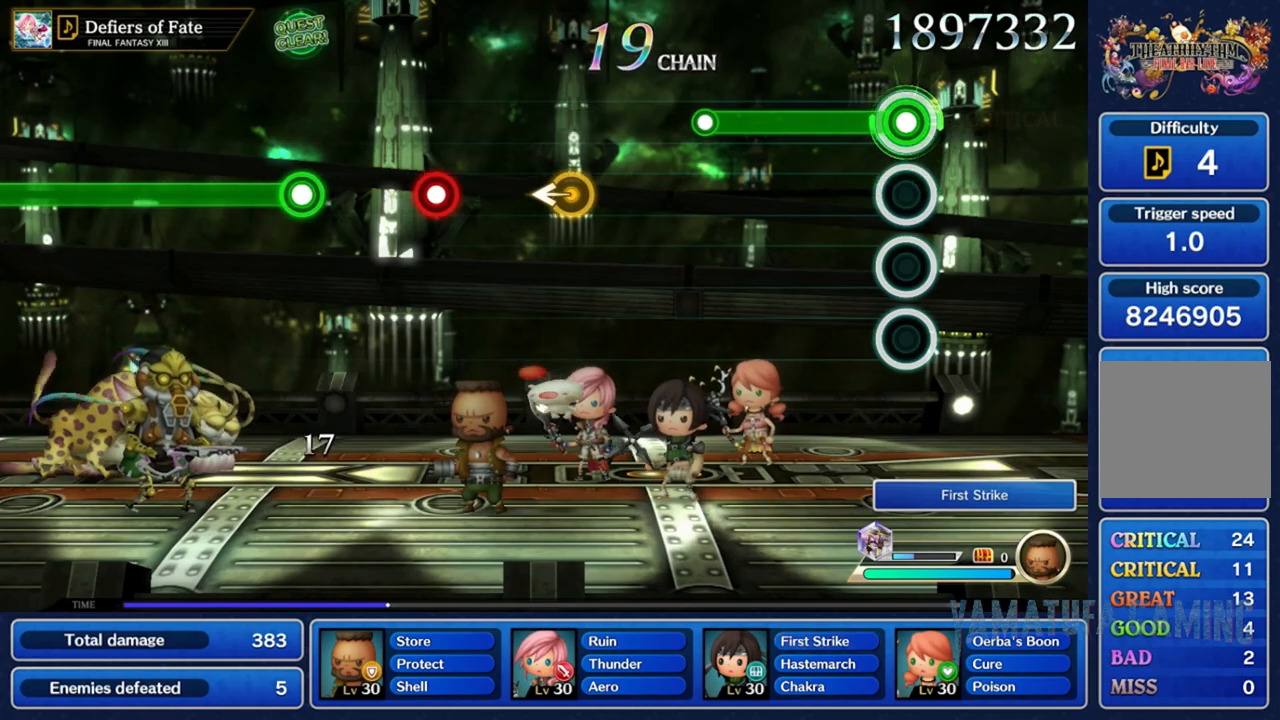
{"buttons": ["A", "X"], "left_stick": "center", "right_stick": "center", "events": []}
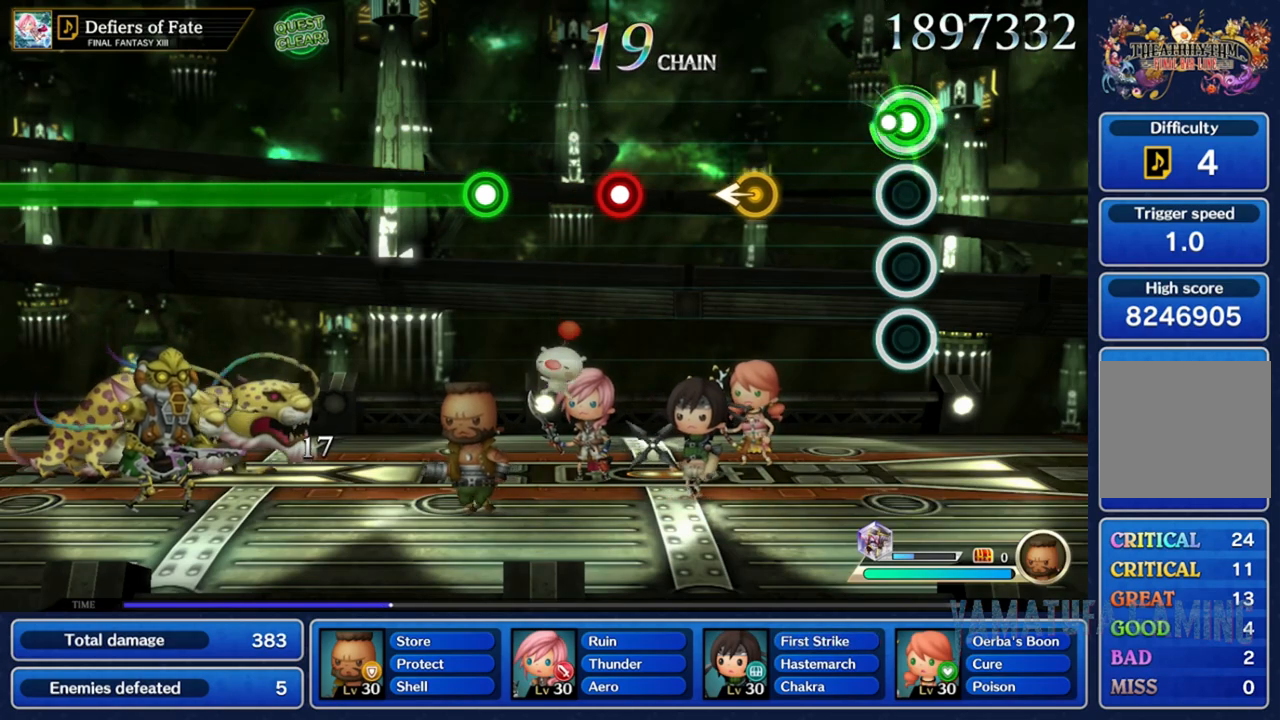
{"buttons": [], "left_stick": "left", "right_stick": "center", "events": [[100, "A", "up"], [100, "X", "up"], [433, "left_stick", "left"]]}
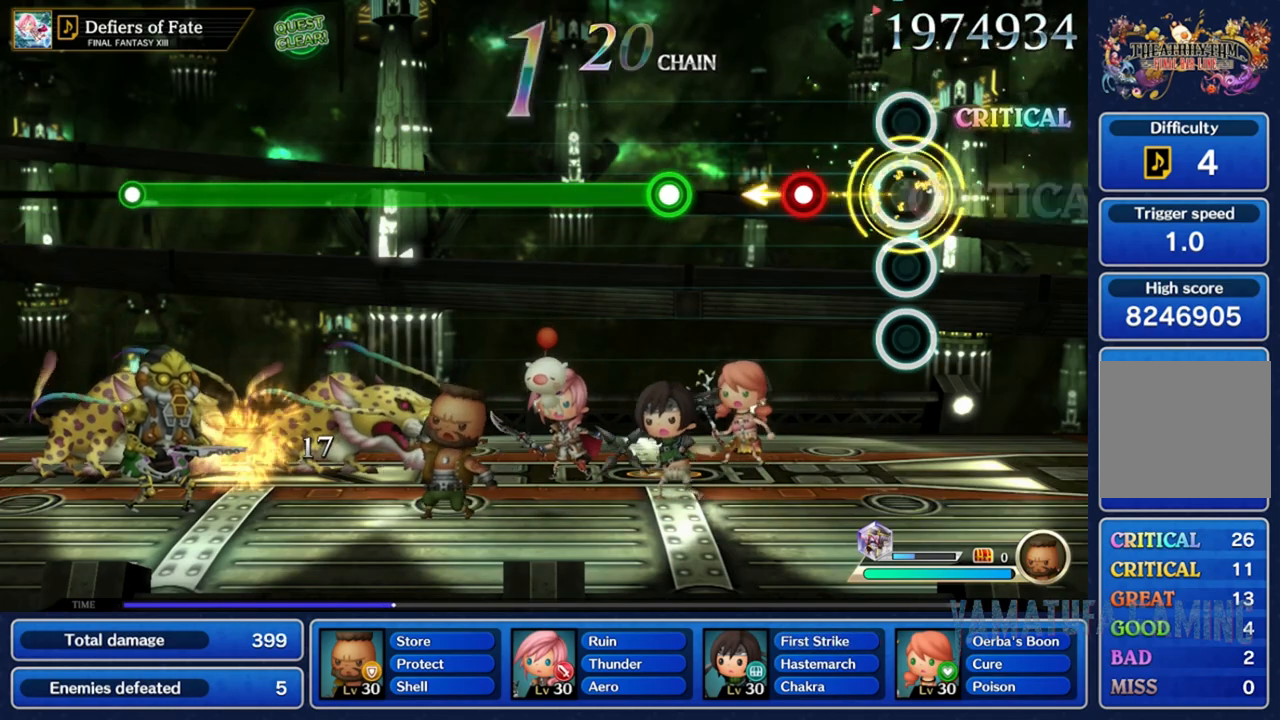
{"buttons": [], "left_stick": "center", "right_stick": "center", "events": [[83, "left_stick", "center"], [333, "A", "down"], [333, "X", "down"], [467, "A", "up"], [467, "X", "up"]]}
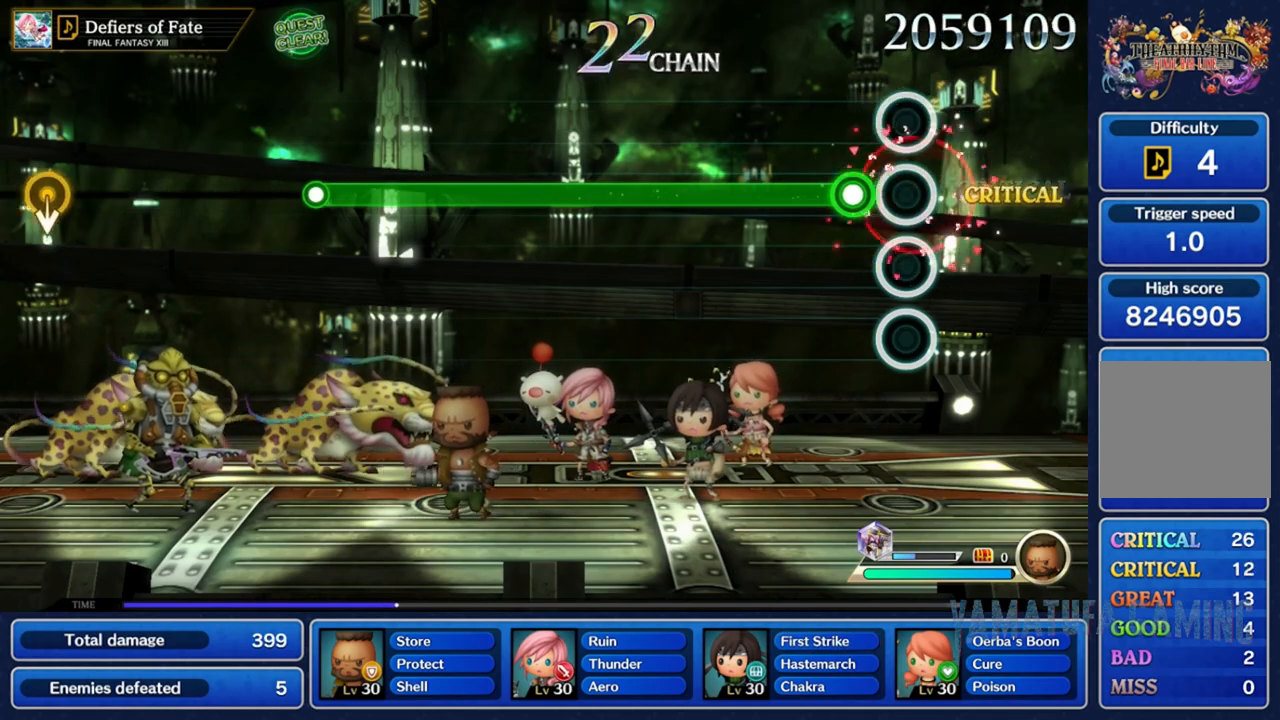
{"buttons": ["A", "X"], "left_stick": "center", "right_stick": "center", "events": [[183, "A", "down"], [183, "X", "down"]]}
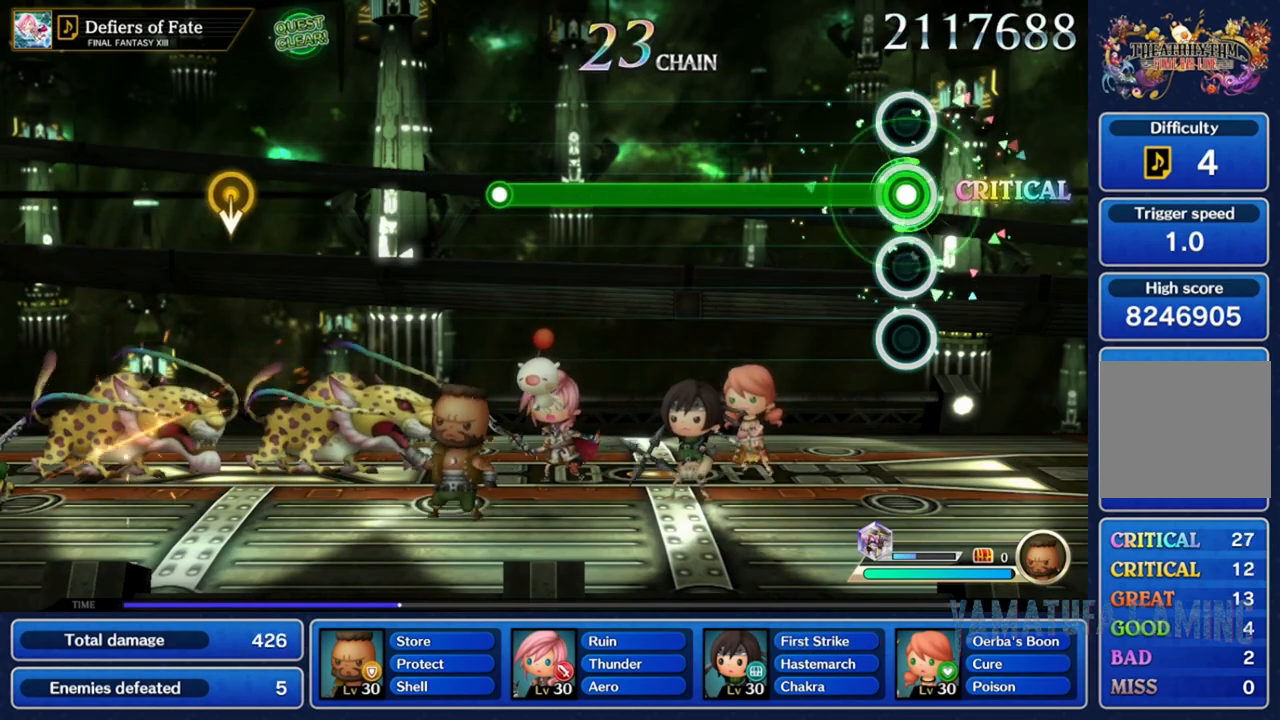
{"buttons": ["A", "X"], "left_stick": "center", "right_stick": "center", "events": []}
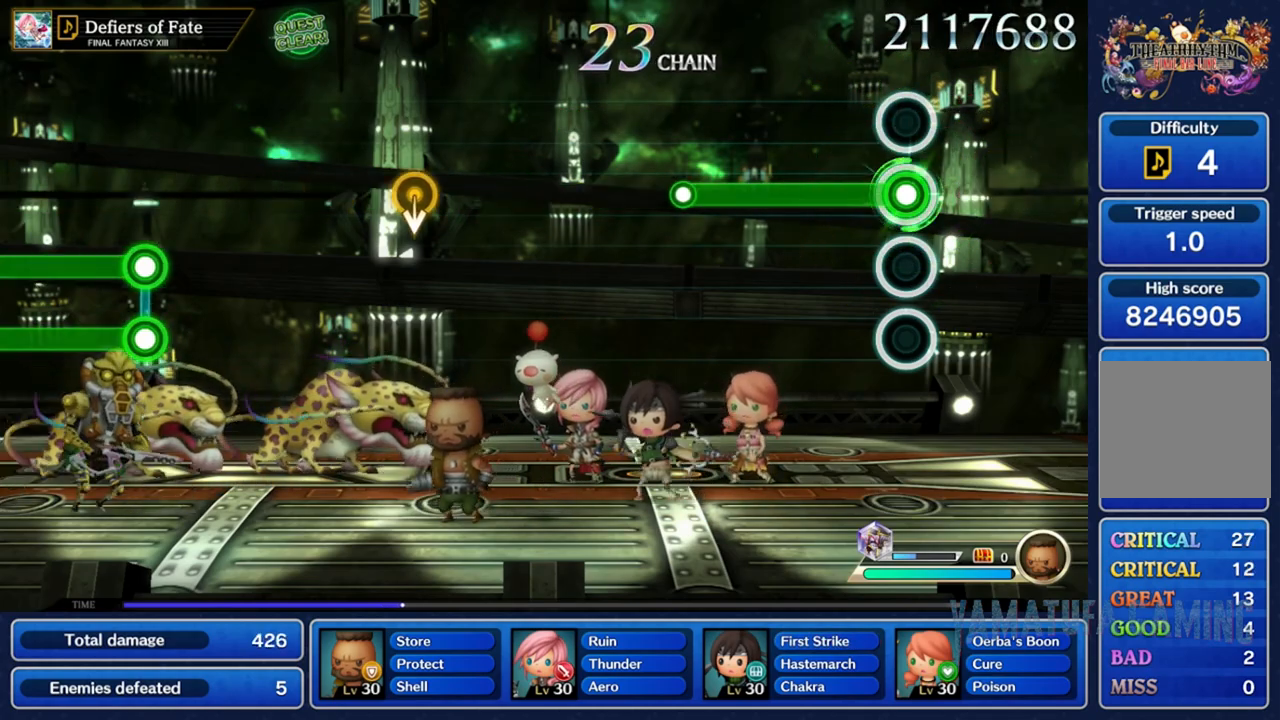
{"buttons": ["A", "X"], "left_stick": "center", "right_stick": "center", "events": []}
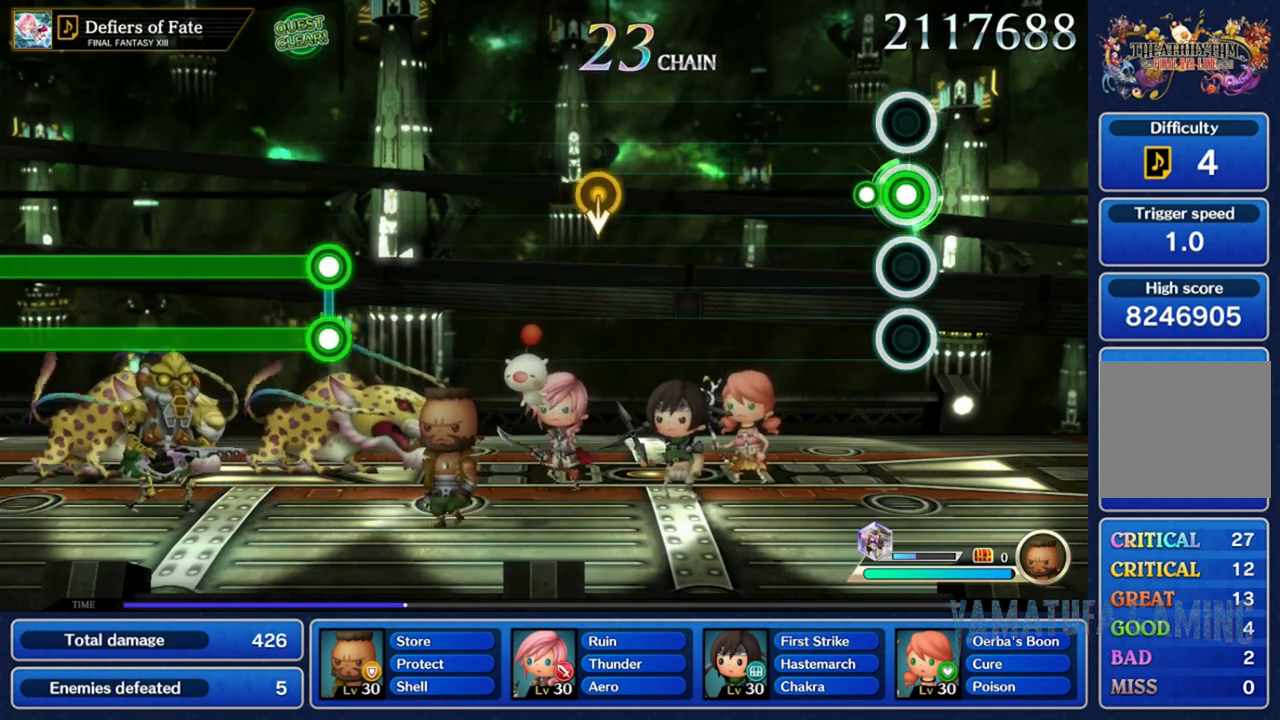
{"buttons": [], "left_stick": "center", "right_stick": "center", "events": [[133, "X", "up"], [217, "A", "up"]]}
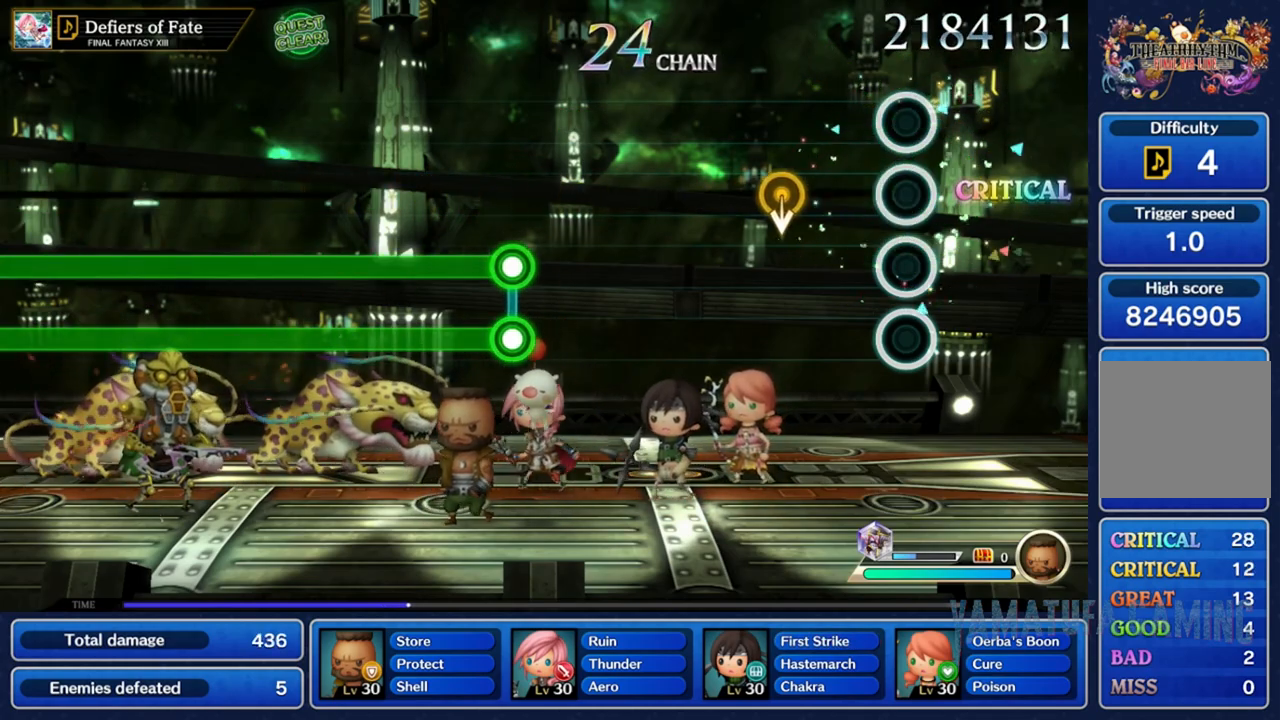
{"buttons": [], "left_stick": "down", "right_stick": "center", "events": [[350, "left_stick", "down"]]}
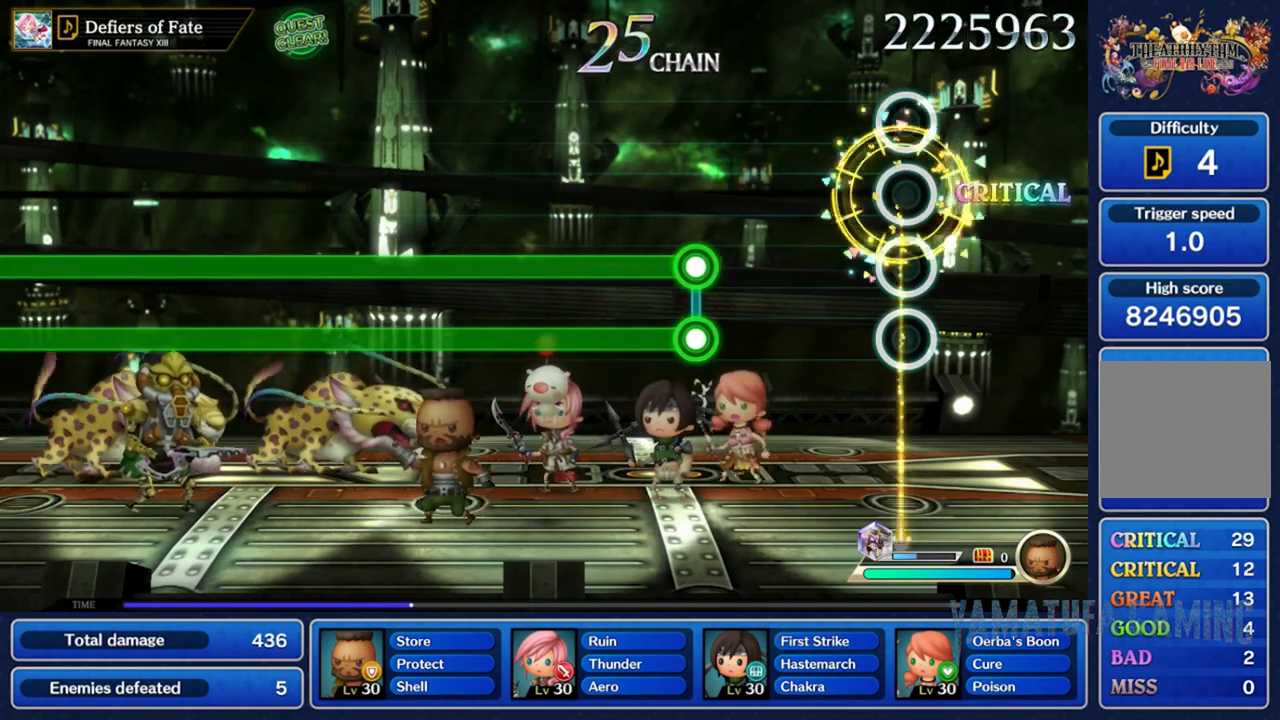
{"buttons": [], "left_stick": "center", "right_stick": "center", "events": [[17, "left_stick", "center"]]}
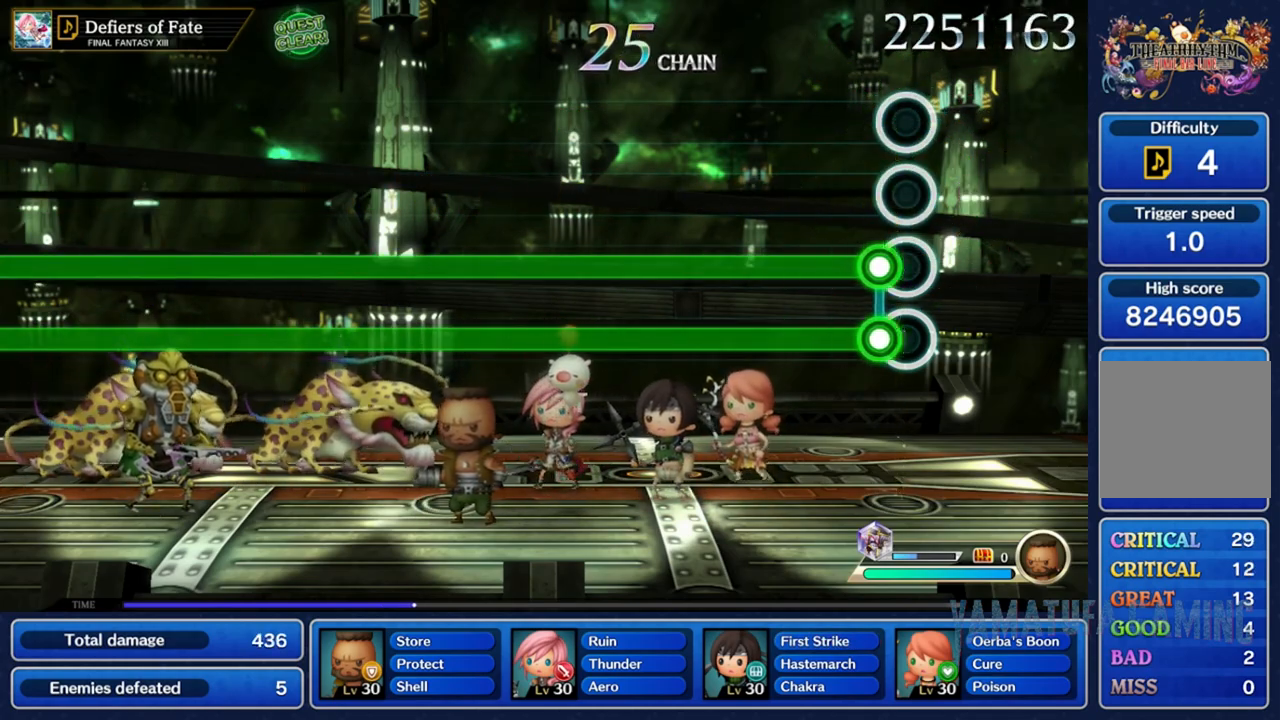
{"buttons": ["A", "X"], "left_stick": "center", "right_stick": "center", "events": [[17, "A", "down"], [17, "X", "down"]]}
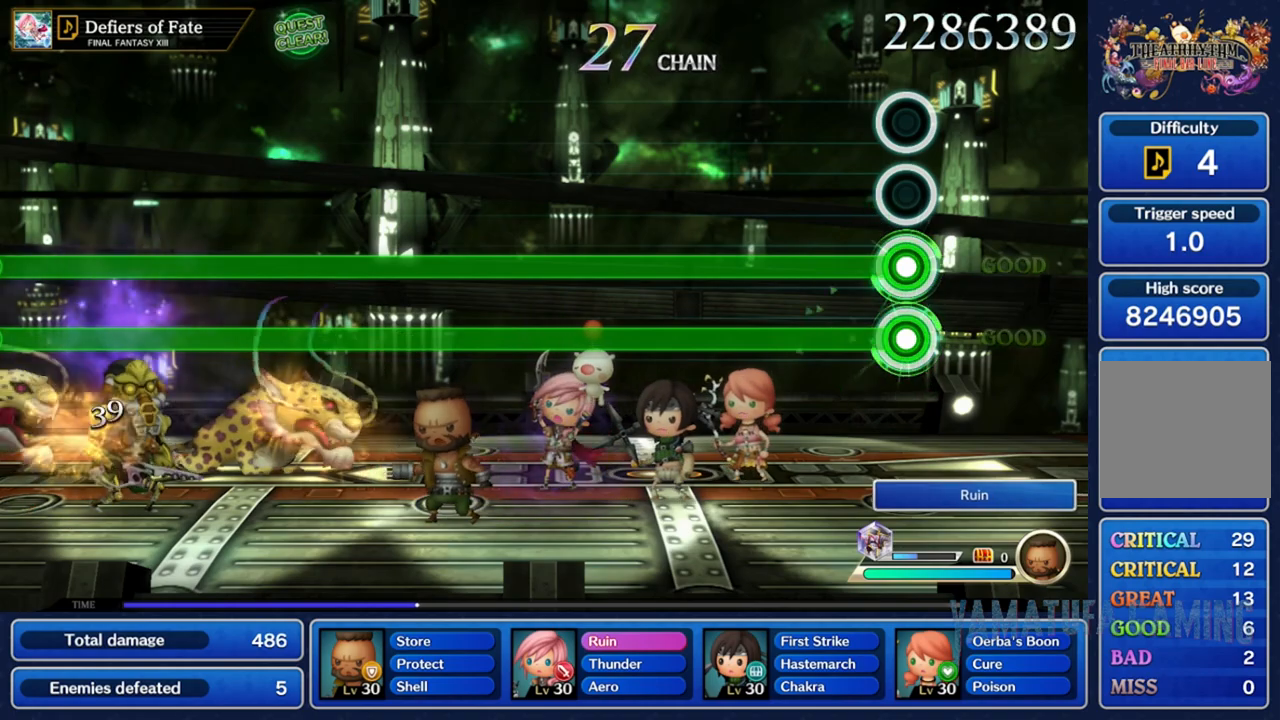
{"buttons": ["A", "X"], "left_stick": "center", "right_stick": "center", "events": []}
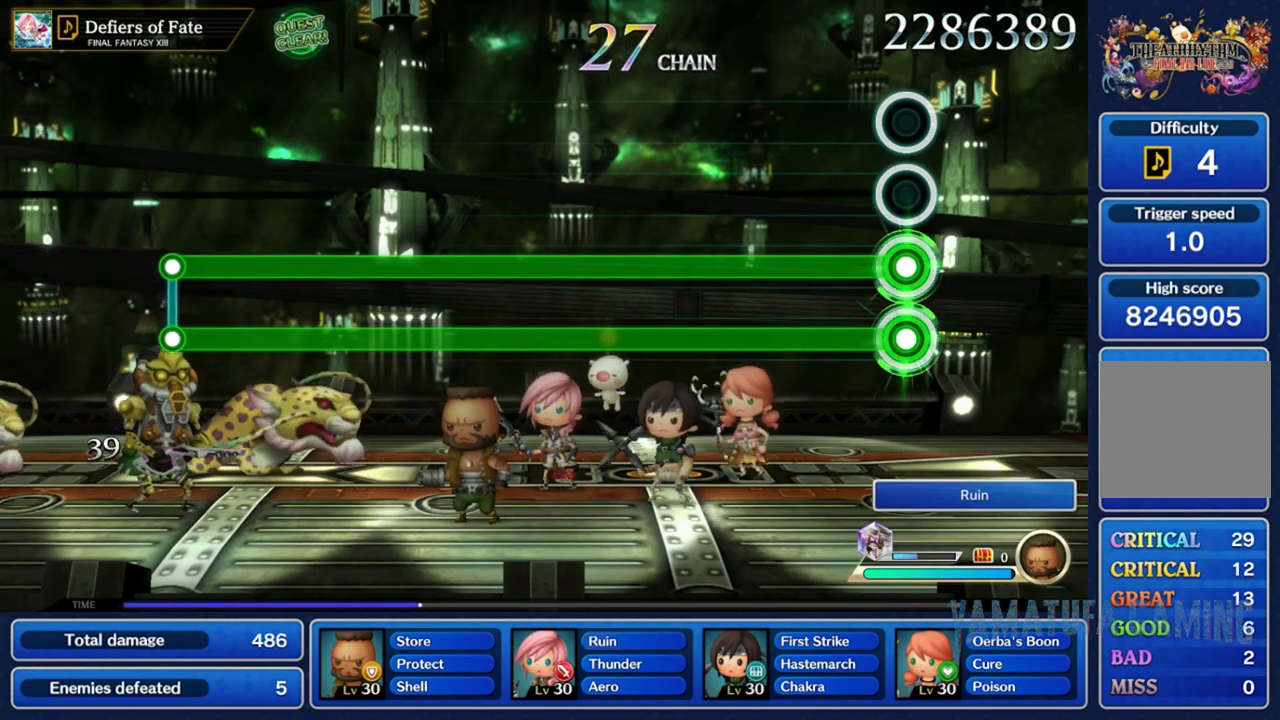
{"buttons": ["A", "X"], "left_stick": "center", "right_stick": "center", "events": []}
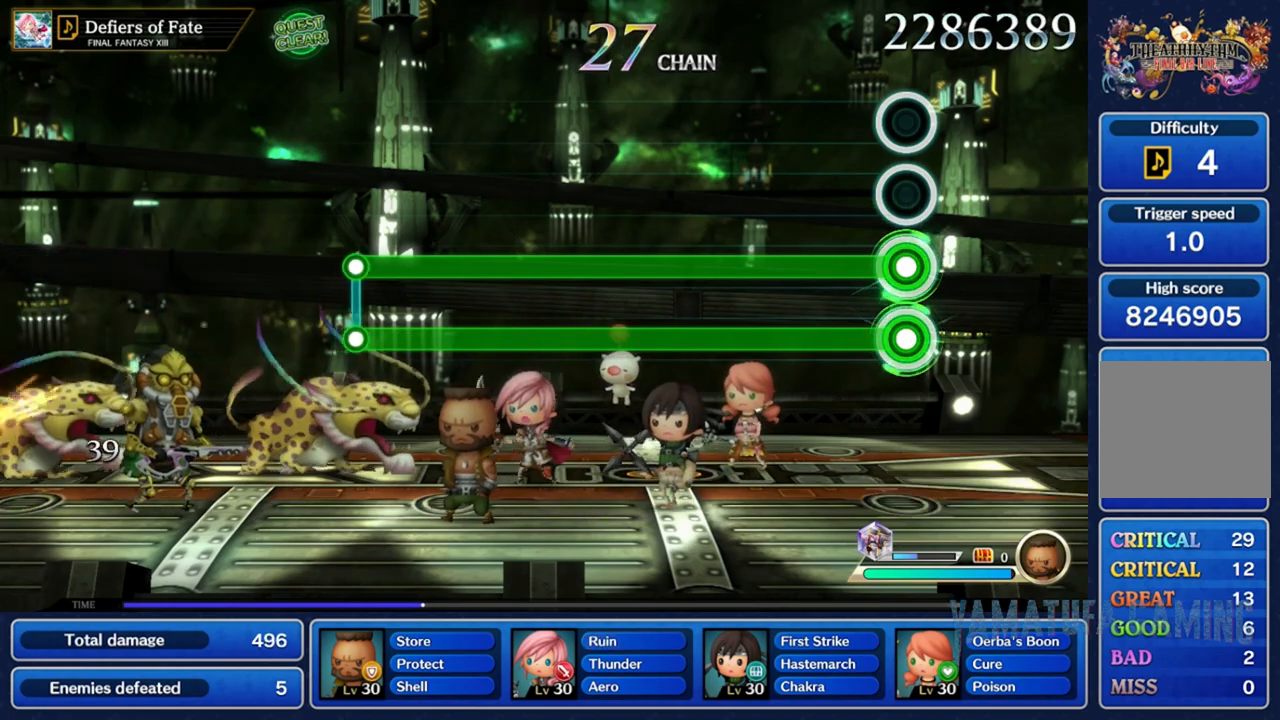
{"buttons": ["A", "X"], "left_stick": "center", "right_stick": "center", "events": []}
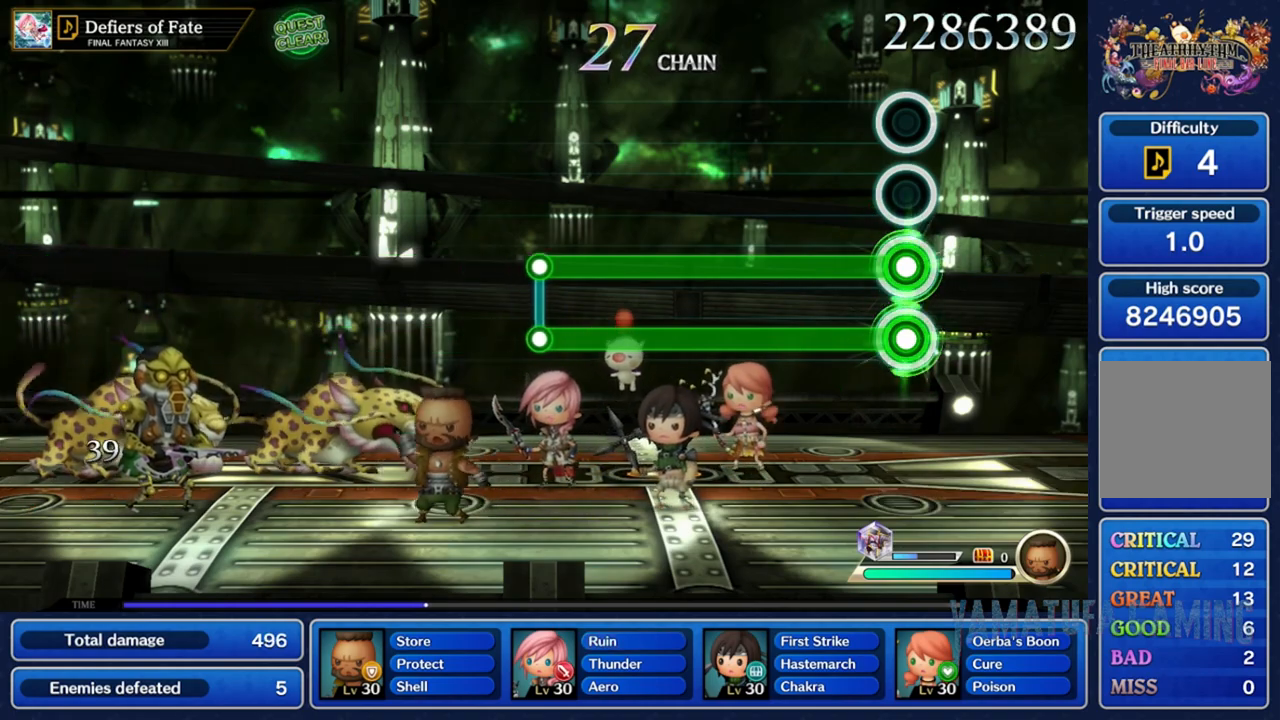
{"buttons": ["A", "X"], "left_stick": "center", "right_stick": "center", "events": []}
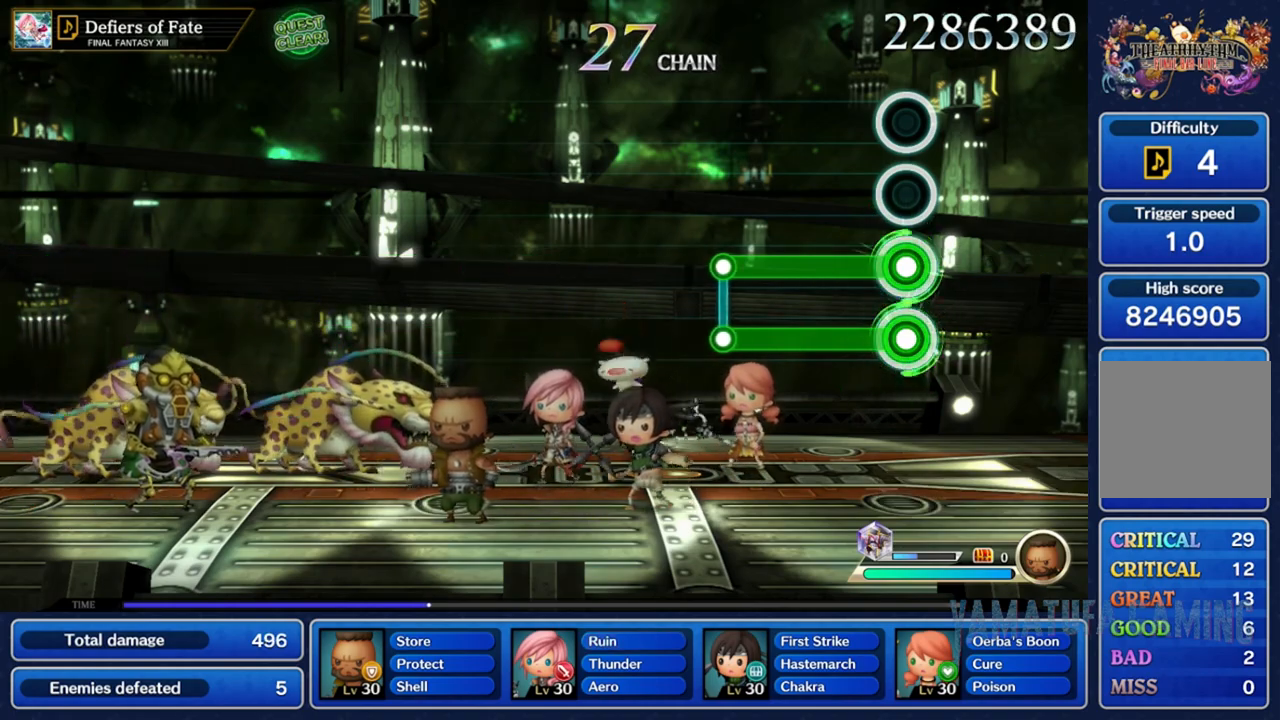
{"buttons": ["A", "X"], "left_stick": "center", "right_stick": "center", "events": []}
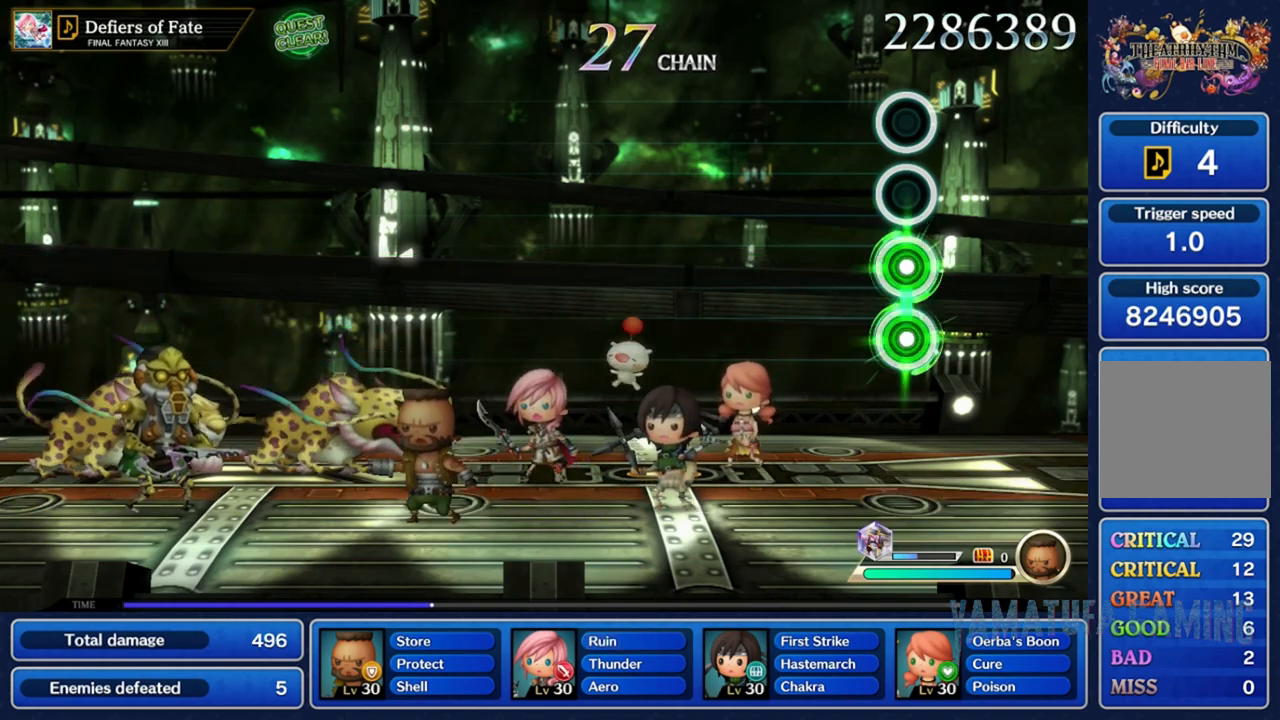
{"buttons": [], "left_stick": "center", "right_stick": "center", "events": [[33, "A", "up"], [33, "X", "up"]]}
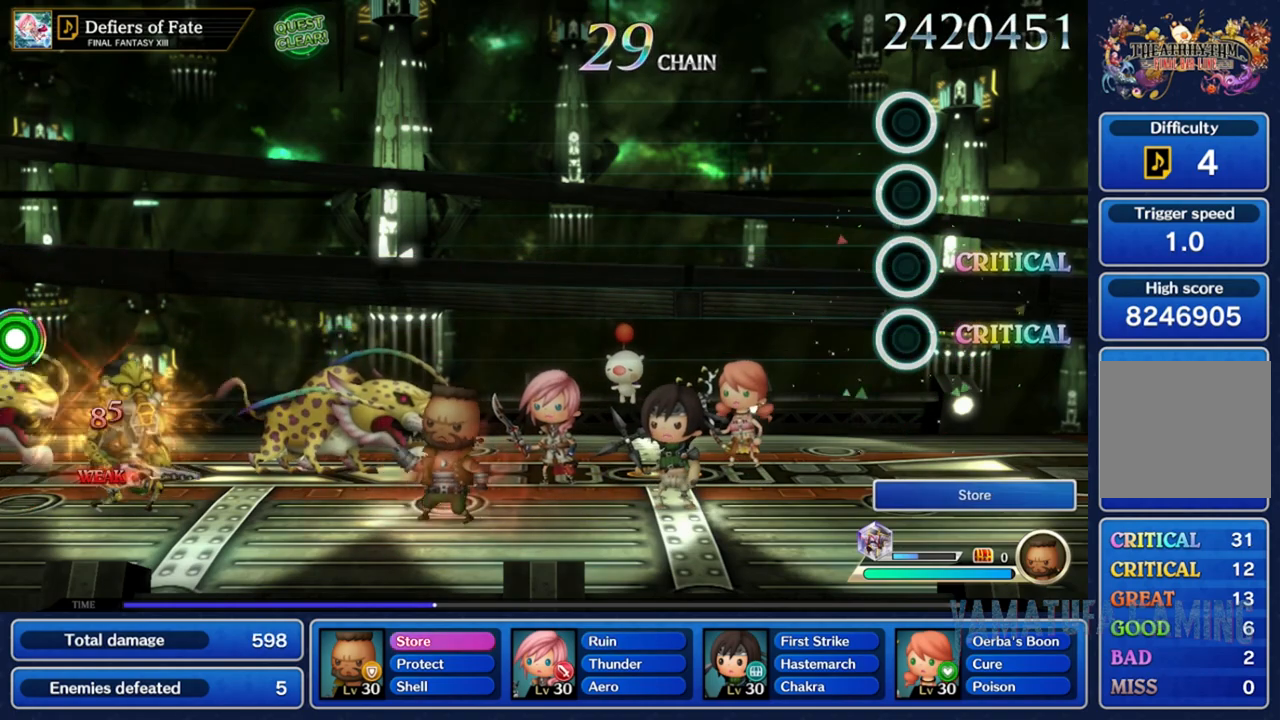
{"buttons": [], "left_stick": "center", "right_stick": "center", "events": []}
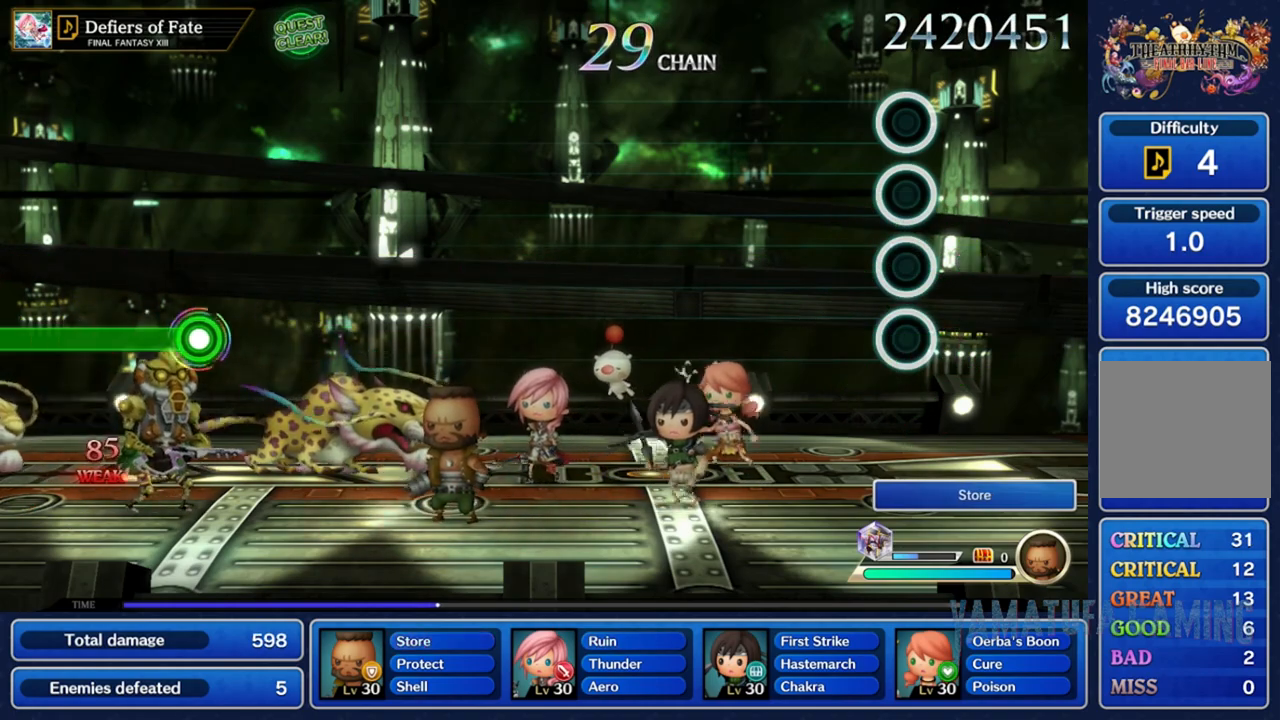
{"buttons": [], "left_stick": "center", "right_stick": "center", "events": []}